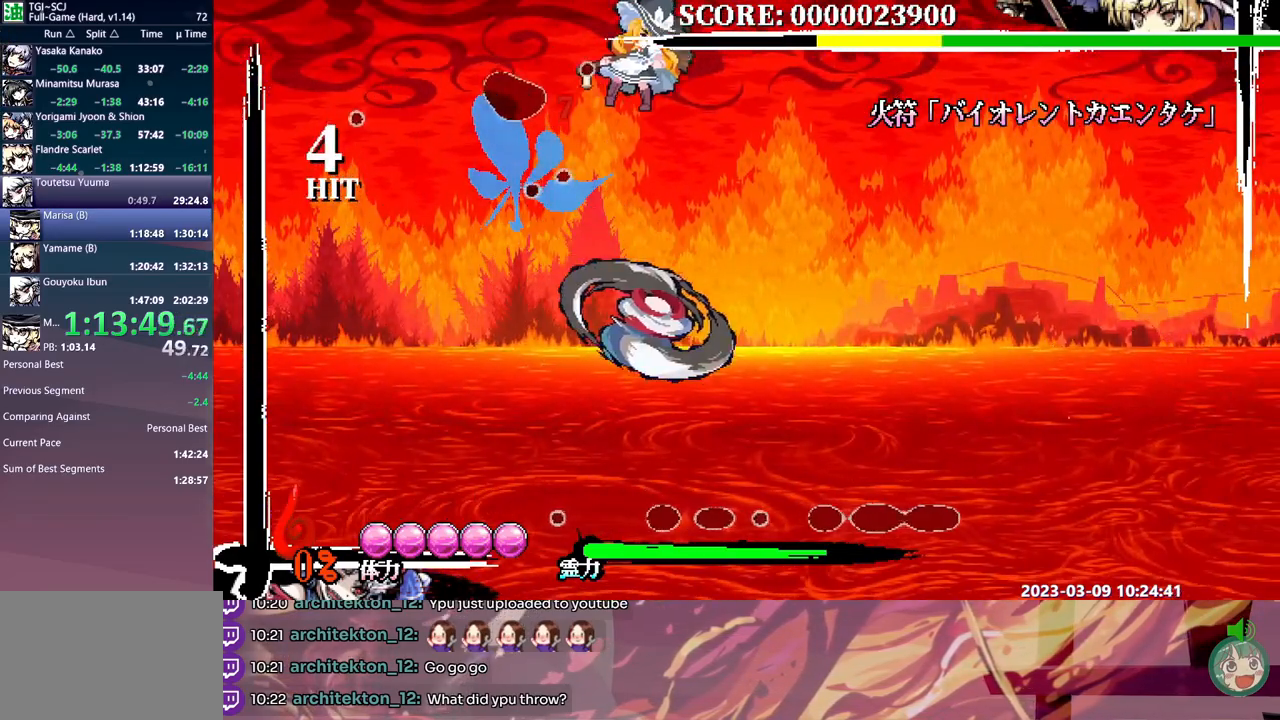
Gameplay with a controller; each line is a JSON object with the inputs held at the frame after it. "events" lists button and stick changes between this image and that frame as [ms after this image, input, new state], when the widget could be followed in between. Not read: A B L1 L2 L3 R1 R2 R3 SELECT START X.
{"buttons": ["Y", "DPAD_RIGHT"], "events": [[417, "DPAD_LEFT", "up"], [450, "DPAD_RIGHT", "down"], [500, "Y", "down"]]}
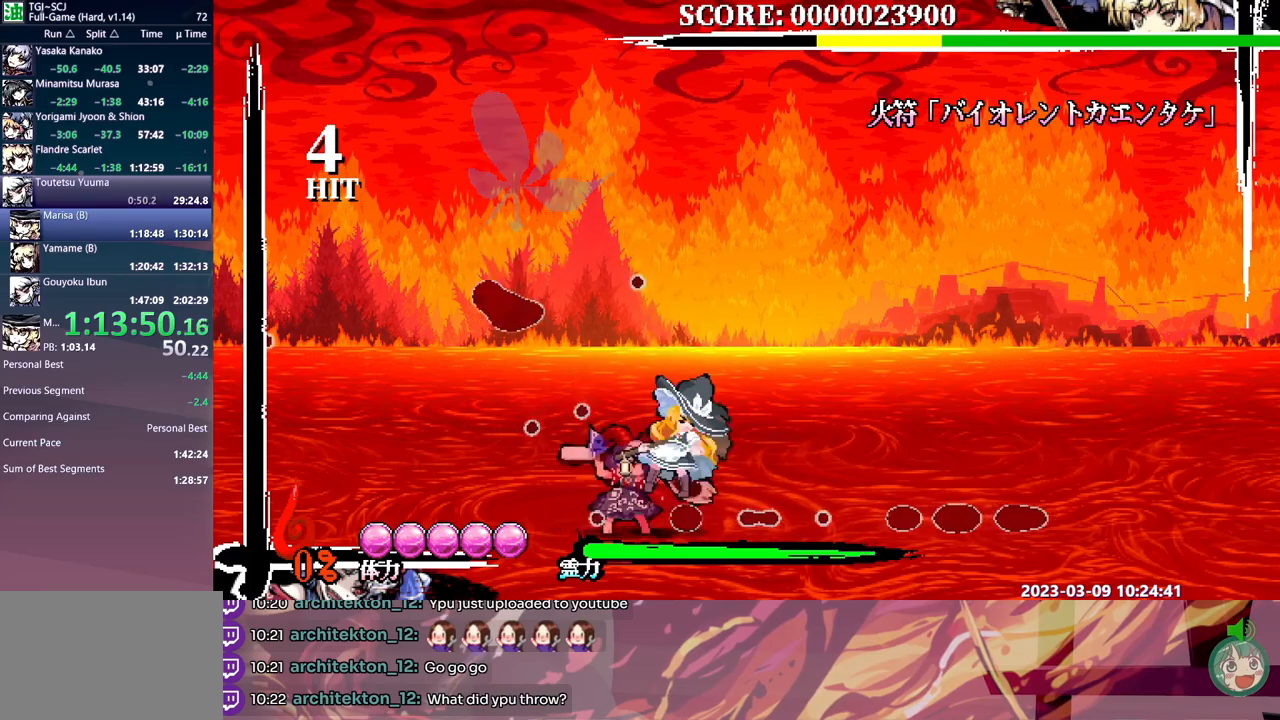
{"buttons": ["Y"], "events": [[33, "DPAD_RIGHT", "up"], [233, "Y", "up"], [283, "Y", "down"], [367, "Y", "up"], [433, "Y", "down"]]}
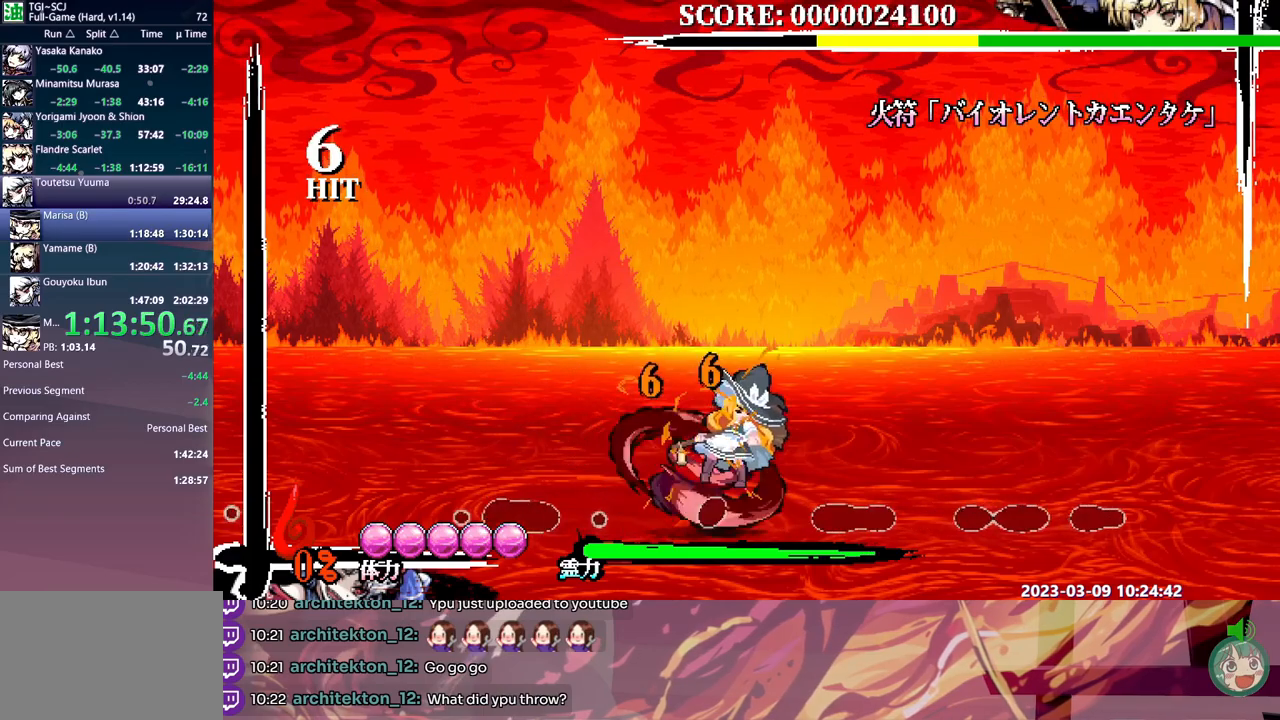
{"buttons": ["DPAD_LEFT"], "events": [[150, "Y", "up"], [200, "DPAD_LEFT", "down"]]}
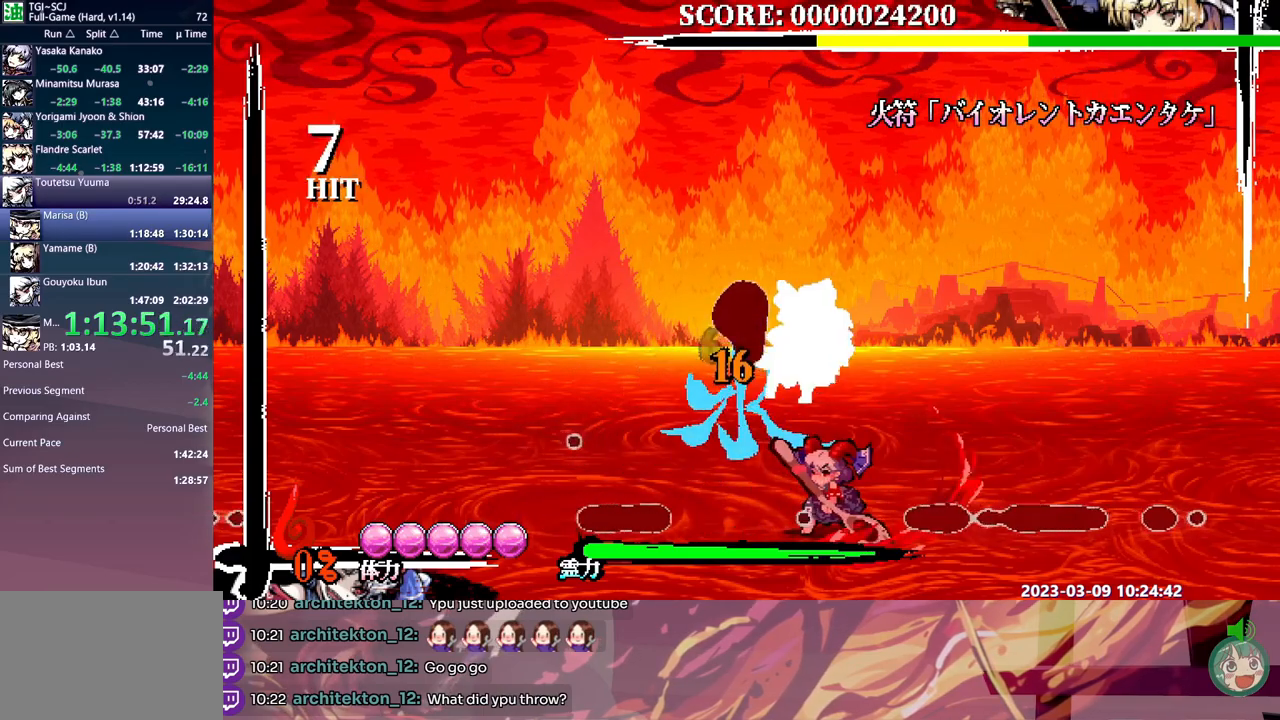
{"buttons": ["DPAD_RIGHT"], "events": [[433, "DPAD_LEFT", "up"], [467, "DPAD_RIGHT", "down"]]}
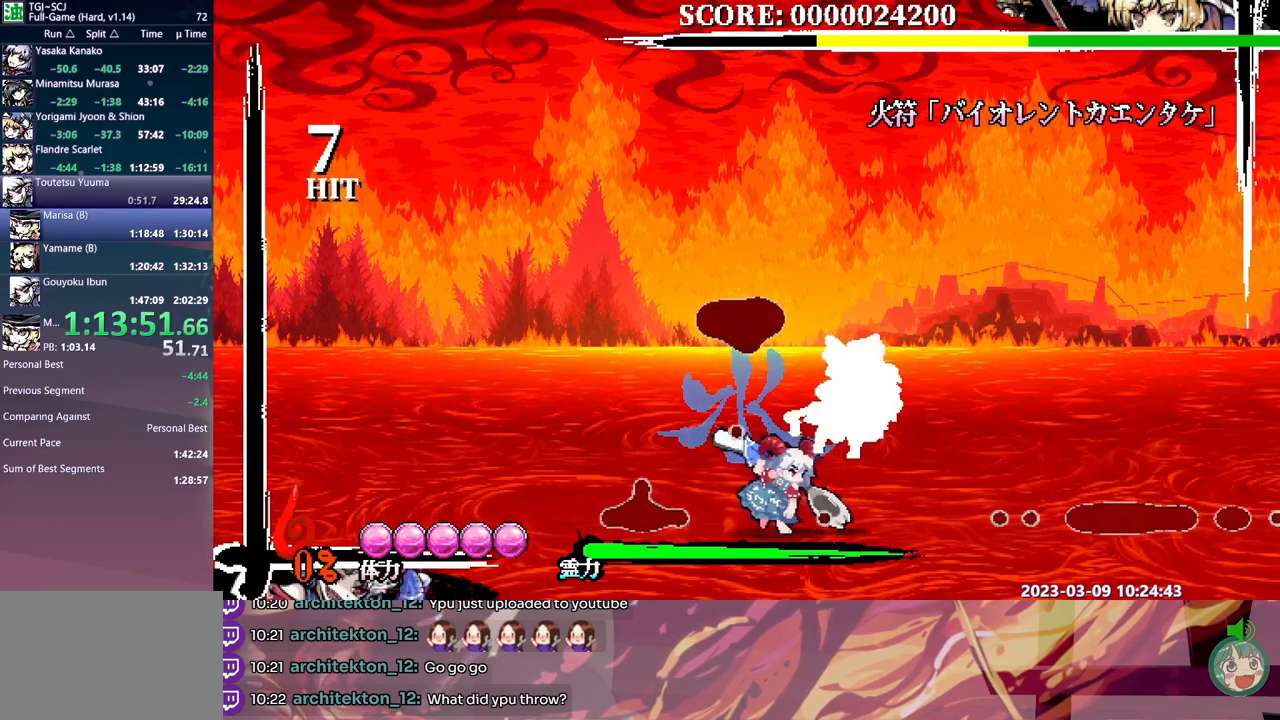
{"buttons": [], "events": [[17, "Y", "down"], [33, "DPAD_RIGHT", "up"], [117, "Y", "up"], [167, "Y", "down"], [233, "Y", "up"], [300, "Y", "down"], [383, "Y", "up"], [450, "Y", "down"], [500, "Y", "up"]]}
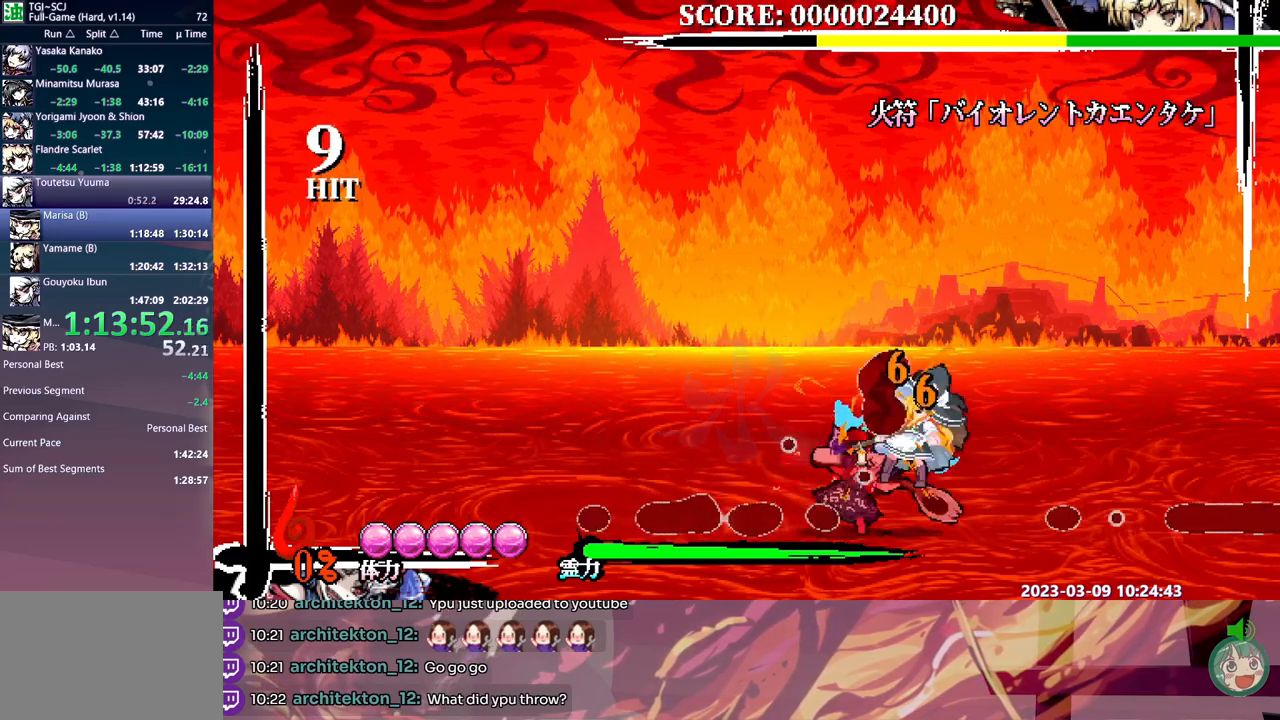
{"buttons": ["DPAD_LEFT"], "events": [[83, "Y", "down"], [167, "DPAD_LEFT", "down"], [167, "Y", "up"]]}
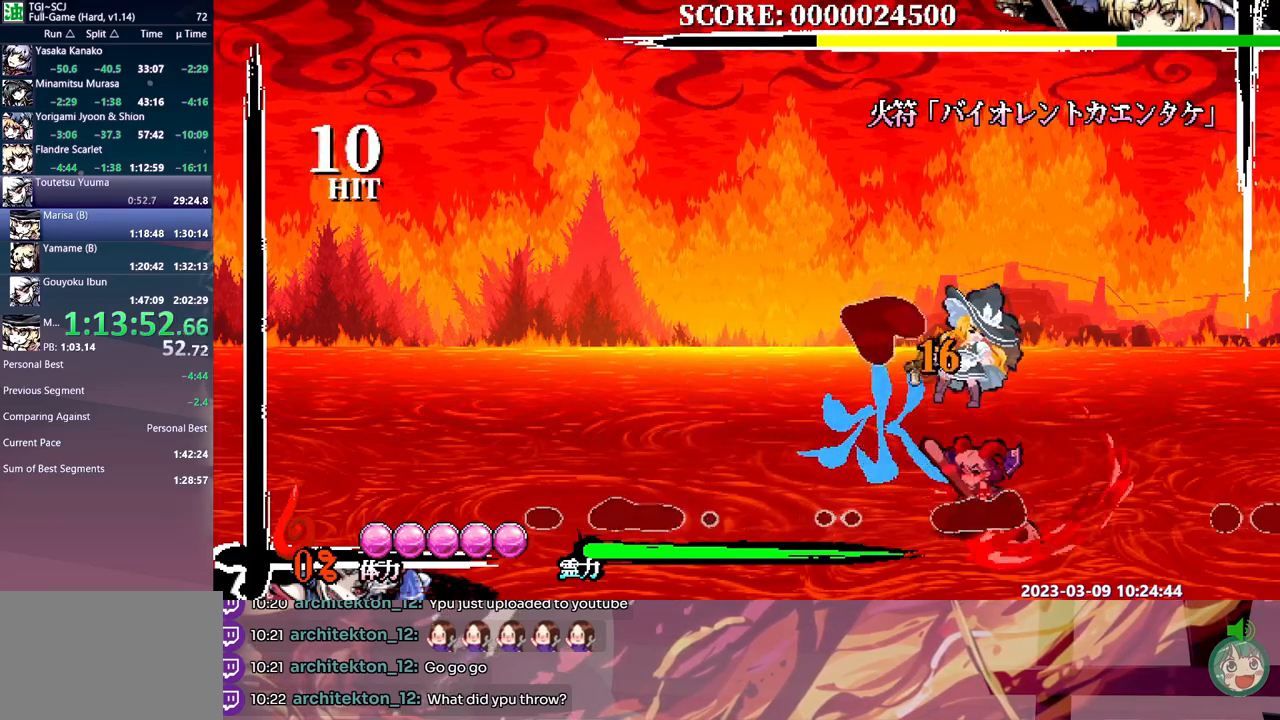
{"buttons": ["DPAD_RIGHT"], "events": [[400, "DPAD_LEFT", "up"], [433, "DPAD_RIGHT", "down"]]}
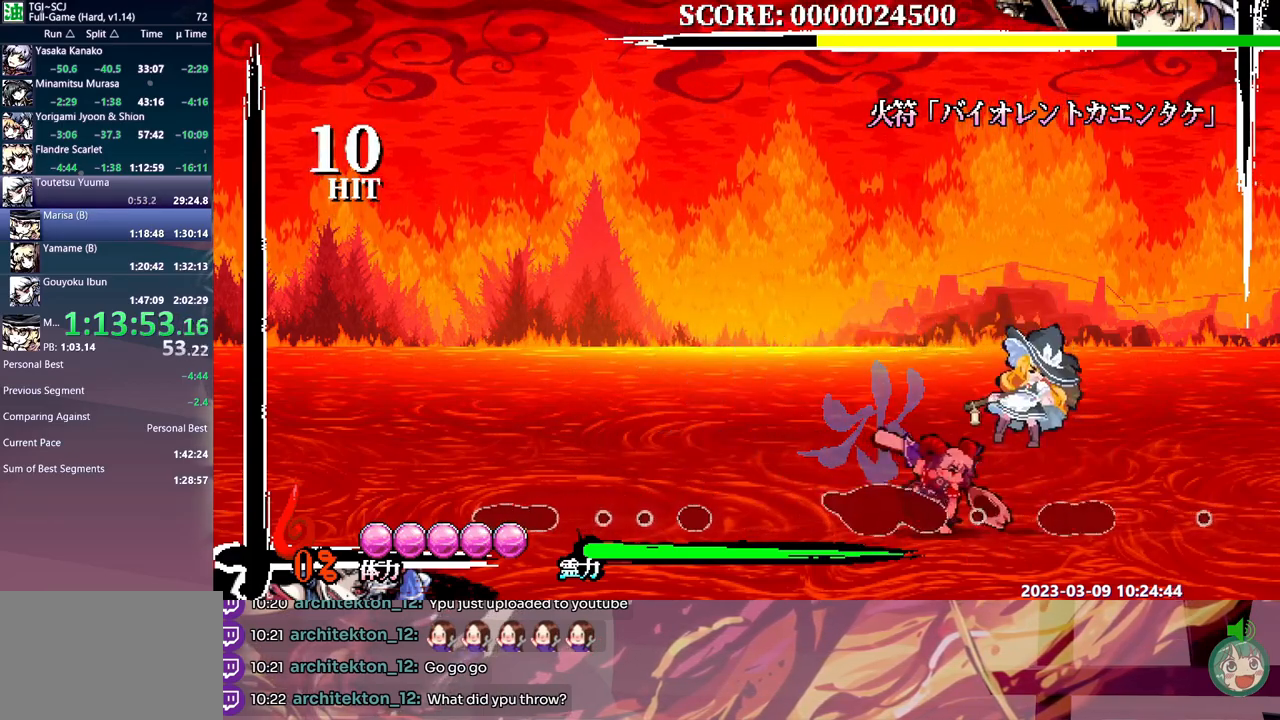
{"buttons": ["Y"], "events": [[17, "DPAD_RIGHT", "up"], [17, "Y", "down"], [117, "Y", "up"], [167, "Y", "down"], [233, "Y", "up"], [300, "Y", "down"], [383, "Y", "up"], [450, "Y", "down"]]}